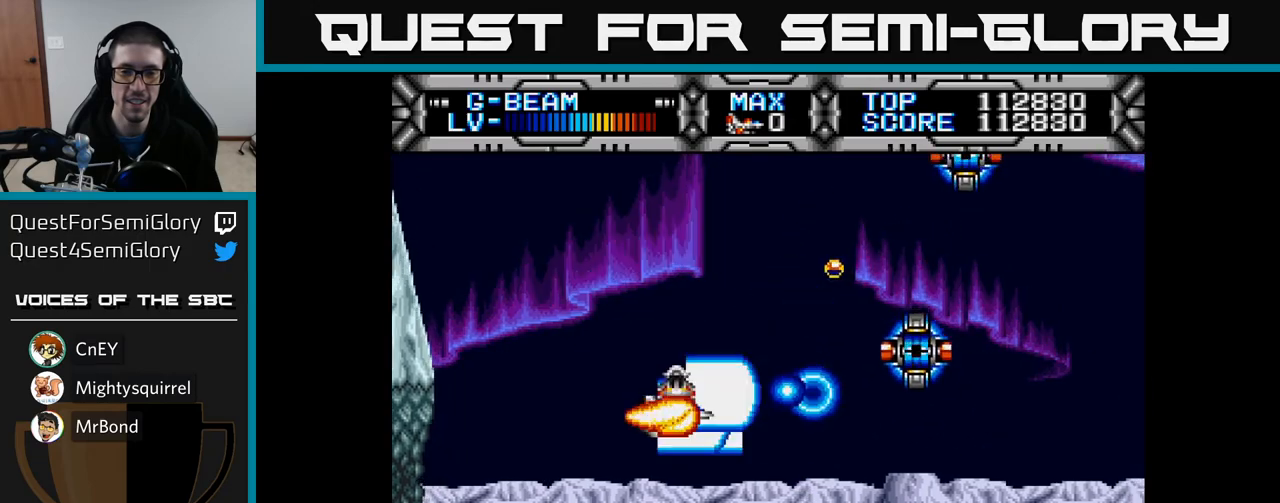
Gameplay with a controller (Xbox layout); each line is a JSON object with the inputs held at the frame after it. "events" lists button and stick changes between this image and that frame as [ms after this image, input, new state], when the widget could be followed in between.
{"buttons": ["X"], "left_stick": "center", "right_stick": "center", "events": []}
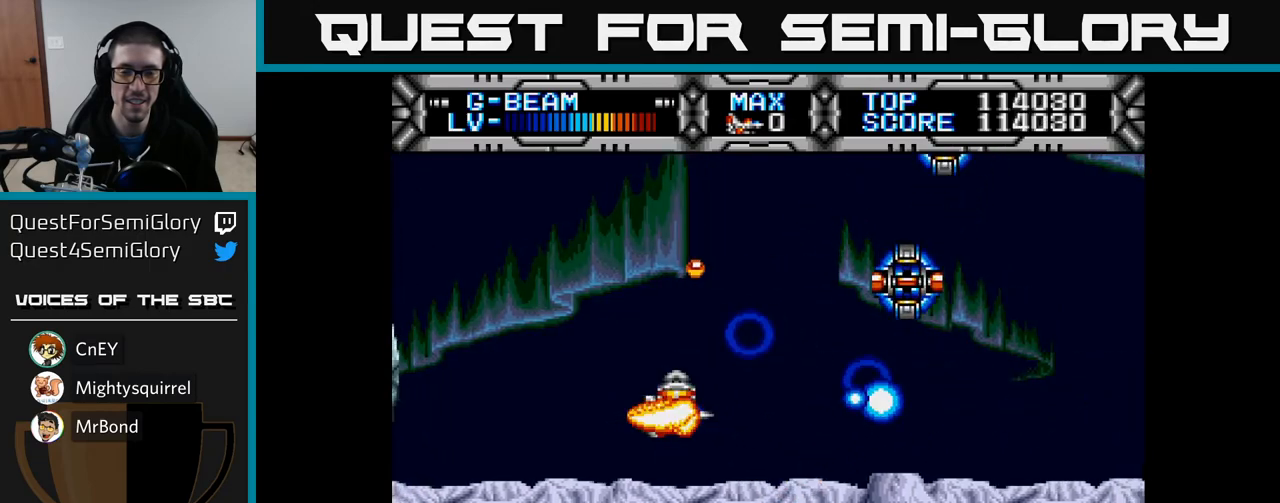
{"buttons": ["X"], "left_stick": "center", "right_stick": "center", "events": [[17, "DPAD_RIGHT", "down"], [67, "DPAD_RIGHT", "up"], [67, "DPAD_UP", "down"], [133, "DPAD_UP", "up"], [183, "DPAD_DOWN", "down"], [233, "DPAD_DOWN", "up"]]}
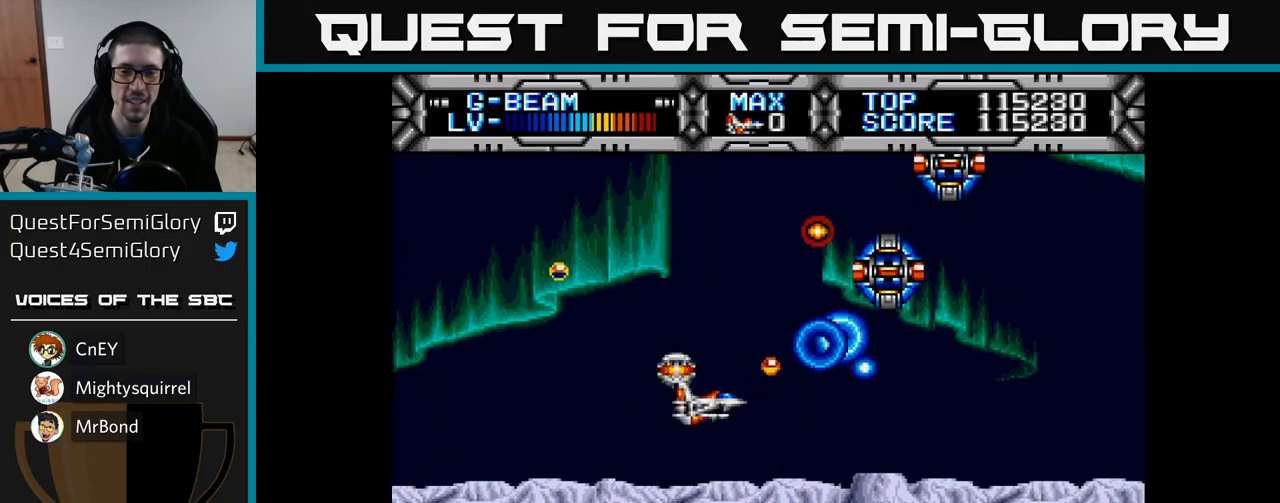
{"buttons": ["X"], "left_stick": "center", "right_stick": "center", "events": [[17, "DPAD_UP", "down"], [50, "DPAD_LEFT", "down"], [117, "DPAD_UP", "up"], [183, "DPAD_LEFT", "up"], [400, "DPAD_LEFT", "down"], [417, "DPAD_UP", "down"], [450, "DPAD_LEFT", "up"], [500, "DPAD_UP", "up"]]}
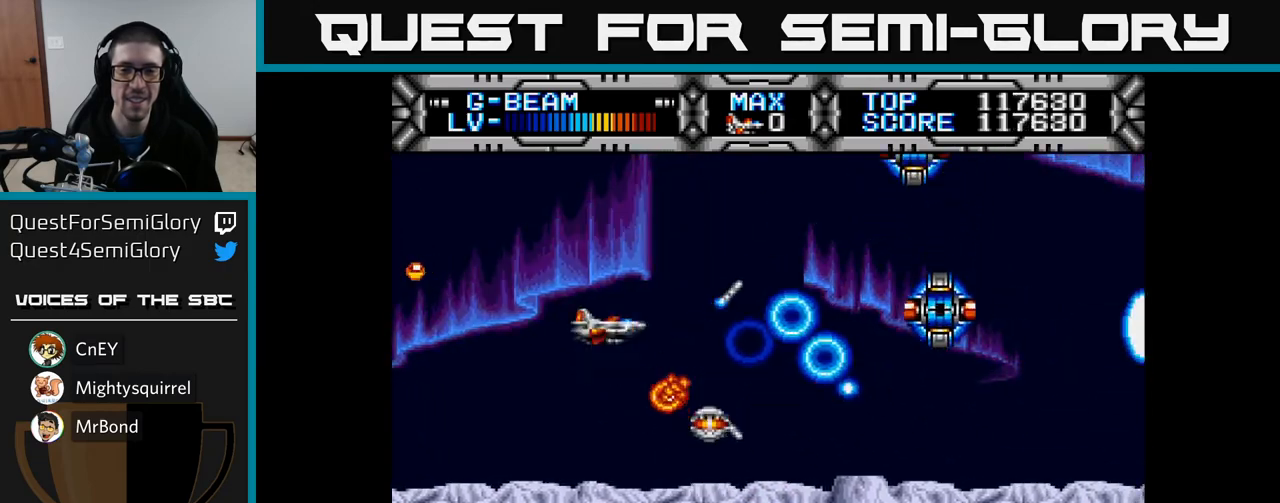
{"buttons": ["X", "DPAD_UP", "DPAD_LEFT"], "left_stick": "center", "right_stick": "center", "events": [[17, "DPAD_RIGHT", "down"], [83, "DPAD_DOWN", "down"], [167, "DPAD_RIGHT", "up"], [183, "DPAD_DOWN", "up"], [467, "DPAD_LEFT", "down"], [467, "DPAD_UP", "down"]]}
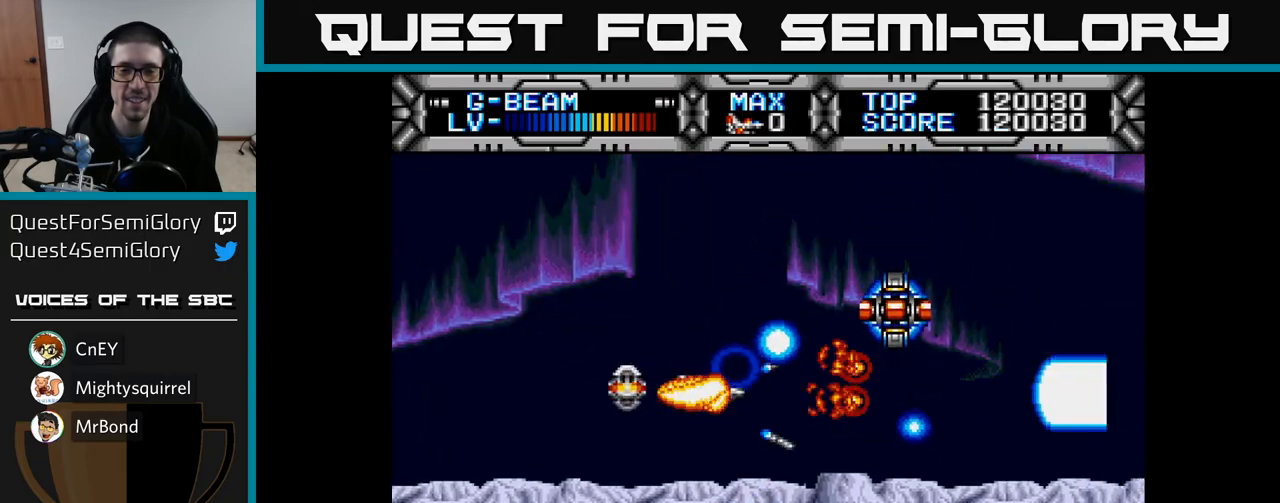
{"buttons": ["X"], "left_stick": "center", "right_stick": "center", "events": [[50, "DPAD_UP", "up"], [167, "DPAD_LEFT", "up"], [267, "DPAD_DOWN", "down"], [400, "DPAD_DOWN", "up"]]}
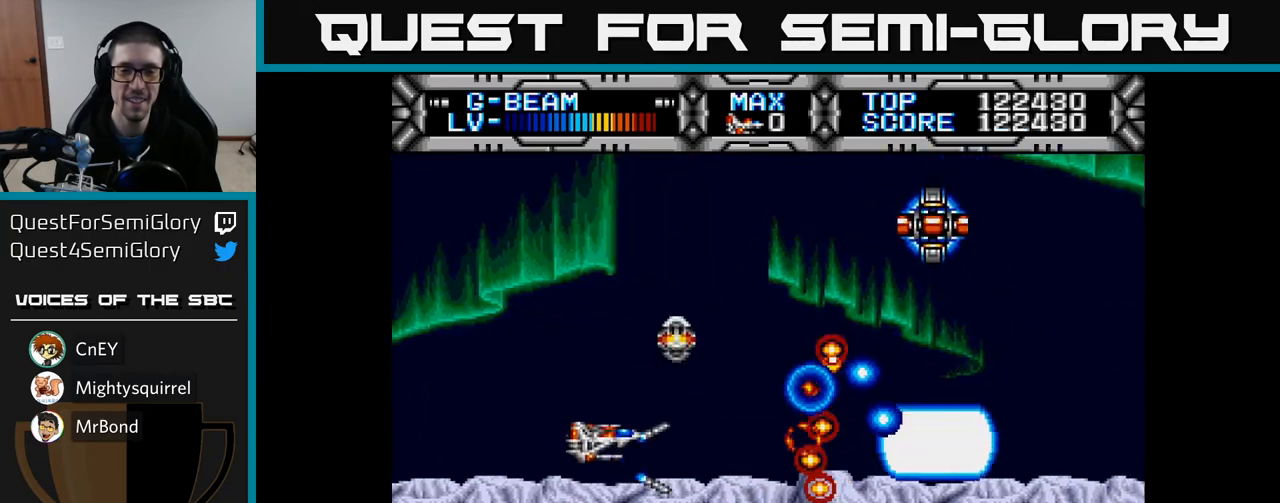
{"buttons": ["X", "DPAD_DOWN"], "left_stick": "center", "right_stick": "center", "events": [[83, "DPAD_UP", "down"], [267, "DPAD_UP", "up"], [467, "DPAD_DOWN", "down"]]}
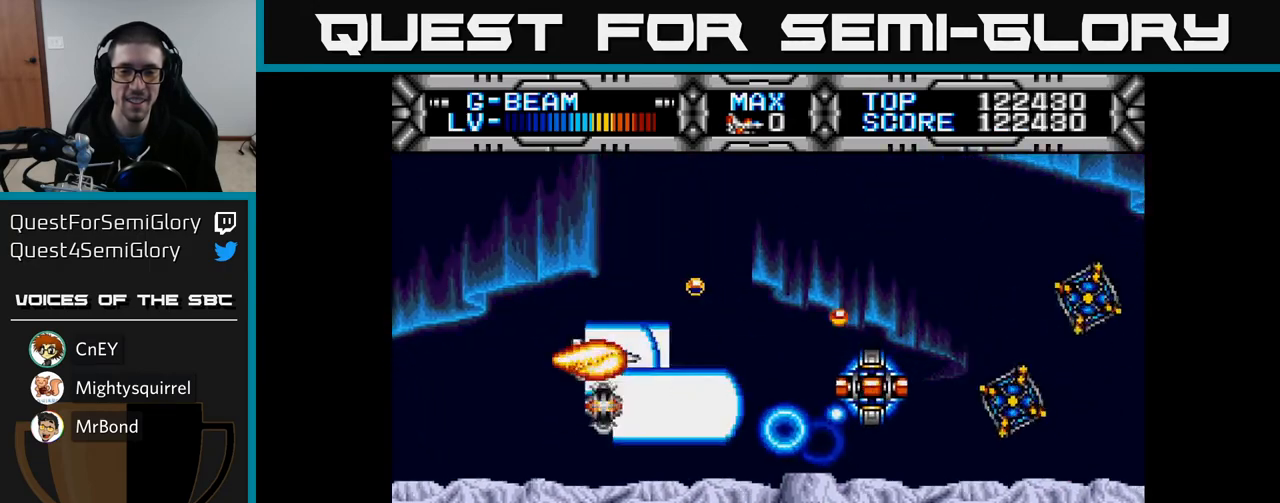
{"buttons": ["X"], "left_stick": "center", "right_stick": "center", "events": [[250, "DPAD_DOWN", "up"], [317, "DPAD_UP", "down"], [333, "DPAD_LEFT", "down"], [433, "DPAD_UP", "up"], [500, "DPAD_LEFT", "up"]]}
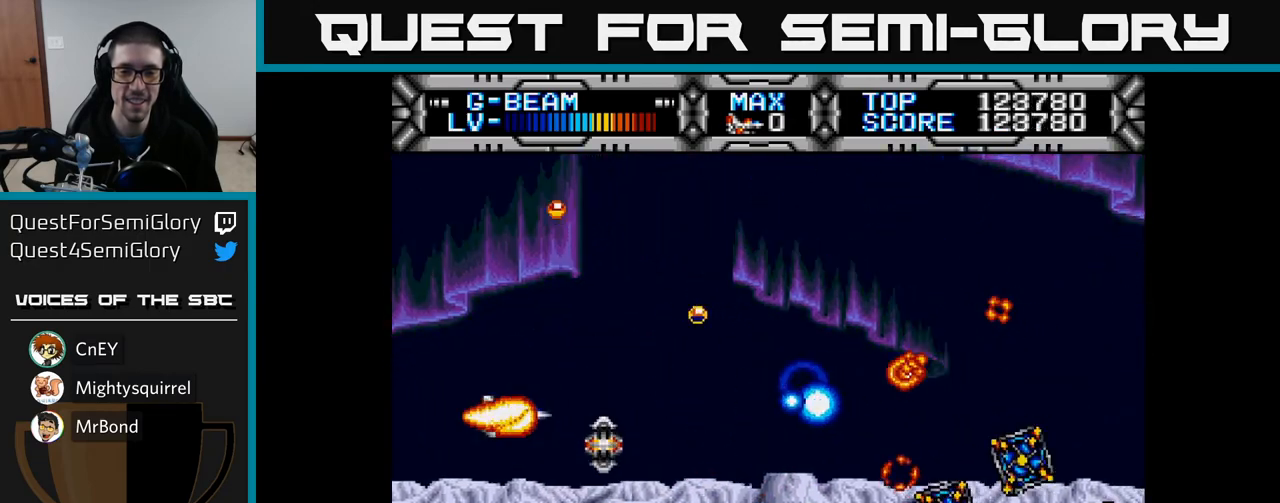
{"buttons": ["X", "DPAD_RIGHT"], "left_stick": "center", "right_stick": "center", "events": [[283, "DPAD_RIGHT", "down"]]}
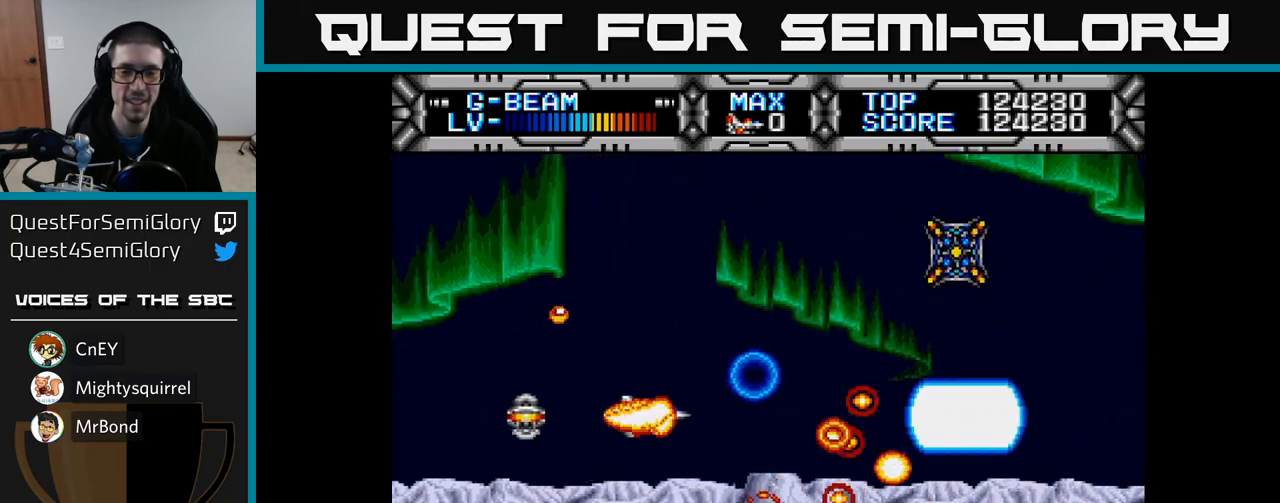
{"buttons": ["X", "DPAD_LEFT"], "left_stick": "center", "right_stick": "center", "events": [[17, "DPAD_RIGHT", "up"], [33, "DPAD_UP", "down"], [100, "DPAD_LEFT", "down"], [133, "DPAD_UP", "up"], [167, "DPAD_LEFT", "up"], [317, "DPAD_DOWN", "down"], [433, "DPAD_DOWN", "up"], [450, "DPAD_LEFT", "down"]]}
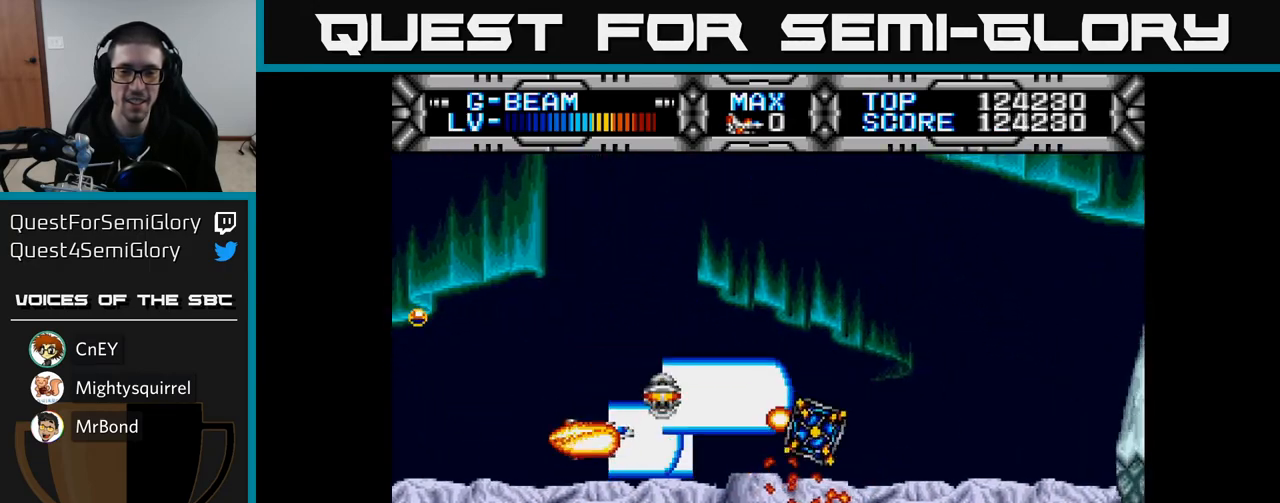
{"buttons": ["X", "DPAD_RIGHT"], "left_stick": "center", "right_stick": "center", "events": [[67, "DPAD_DOWN", "down"], [100, "DPAD_LEFT", "up"], [300, "DPAD_DOWN", "up"], [300, "DPAD_LEFT", "down"], [450, "DPAD_LEFT", "up"], [500, "DPAD_RIGHT", "down"]]}
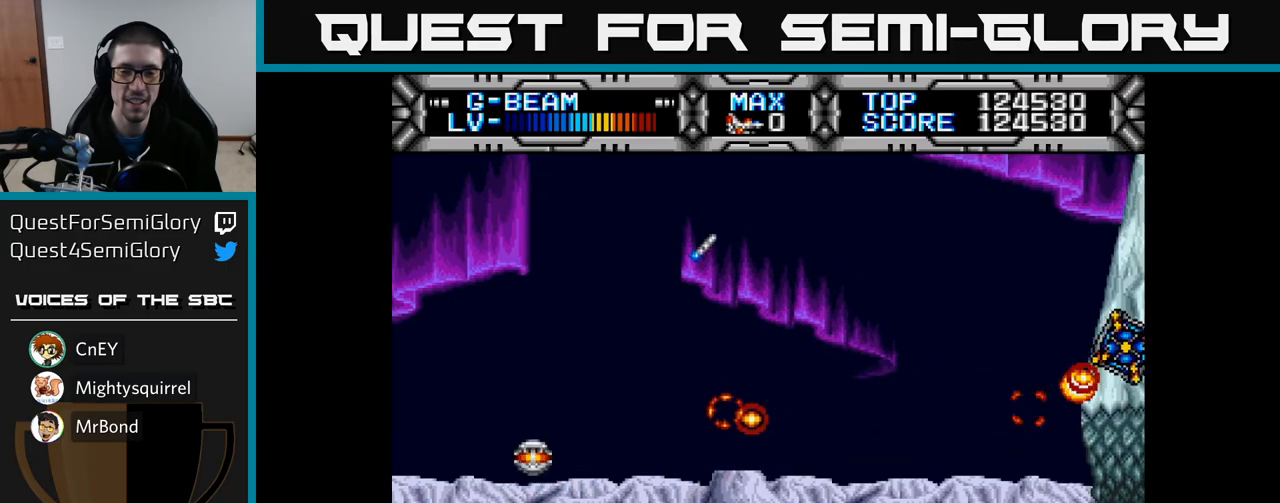
{"buttons": ["X", "DPAD_RIGHT"], "left_stick": "center", "right_stick": "center", "events": [[83, "DPAD_UP", "down"], [117, "DPAD_UP", "up"]]}
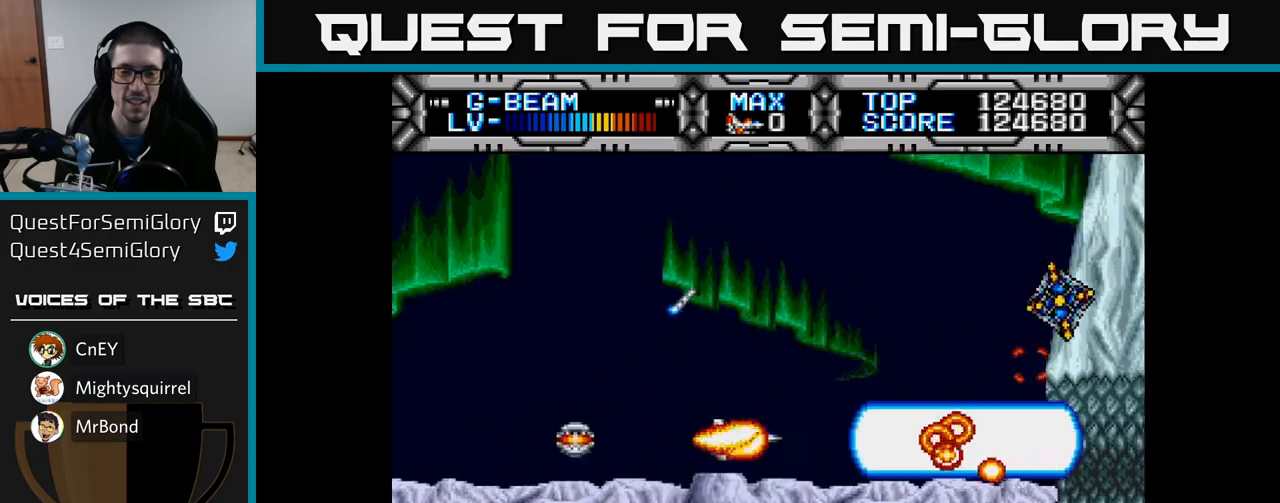
{"buttons": ["X", "DPAD_LEFT"], "left_stick": "center", "right_stick": "center", "events": [[50, "DPAD_RIGHT", "up"], [50, "DPAD_UP", "down"], [117, "DPAD_LEFT", "down"], [167, "DPAD_UP", "up"], [200, "DPAD_DOWN", "down"], [250, "DPAD_LEFT", "up"], [400, "DPAD_DOWN", "up"], [417, "DPAD_LEFT", "down"]]}
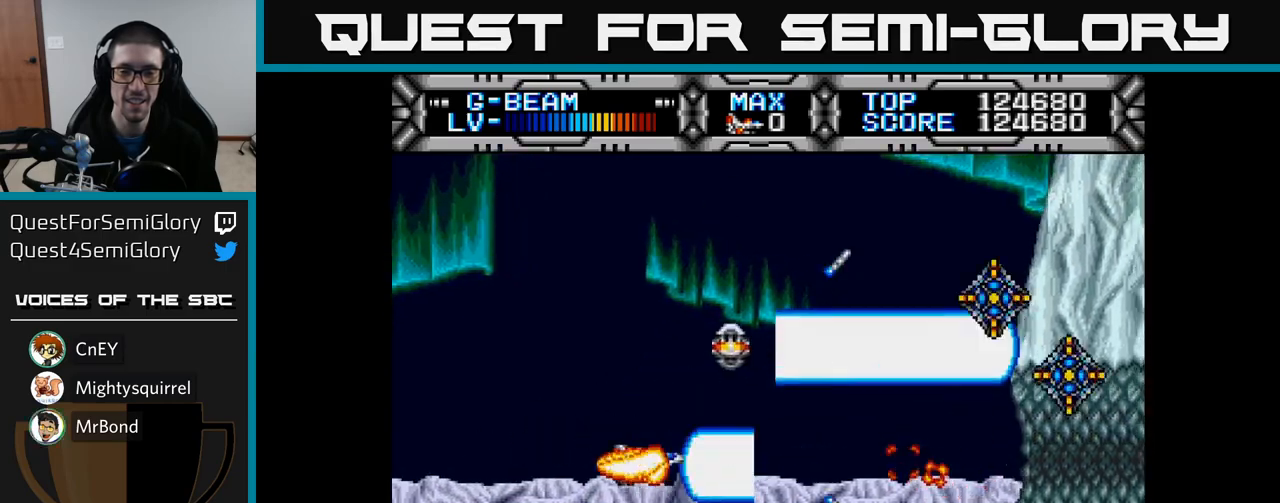
{"buttons": ["X", "DPAD_UP"], "left_stick": "center", "right_stick": "center", "events": [[83, "DPAD_DOWN", "down"], [83, "DPAD_LEFT", "up"], [233, "DPAD_DOWN", "up"], [283, "DPAD_LEFT", "down"], [283, "DPAD_UP", "down"], [417, "DPAD_LEFT", "up"]]}
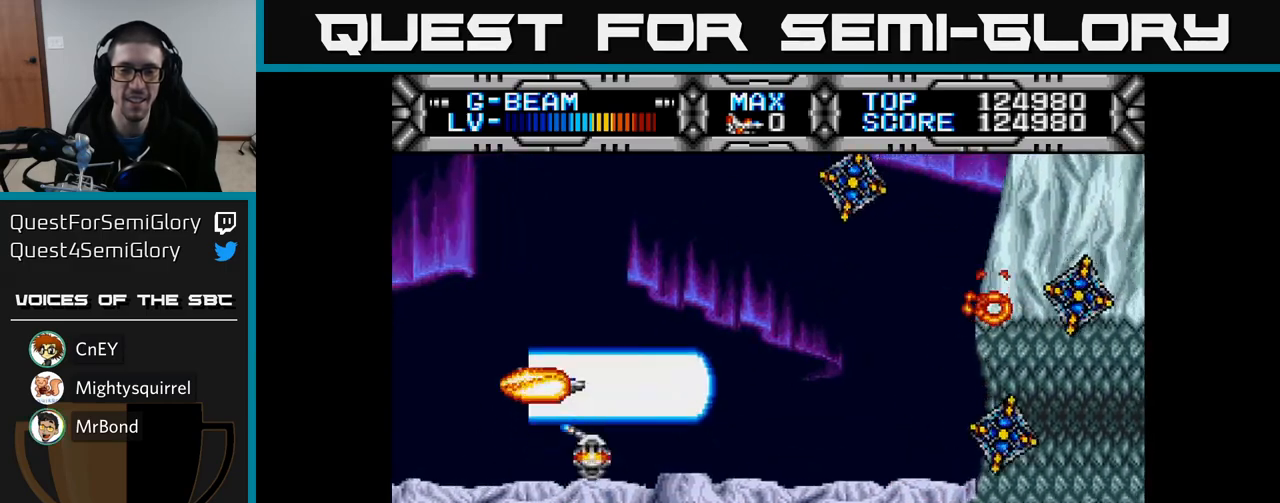
{"buttons": ["X", "DPAD_UP", "DPAD_LEFT"], "left_stick": "center", "right_stick": "center", "events": [[117, "DPAD_UP", "up"], [167, "DPAD_DOWN", "down"], [417, "DPAD_DOWN", "up"], [450, "DPAD_LEFT", "down"], [483, "DPAD_UP", "down"]]}
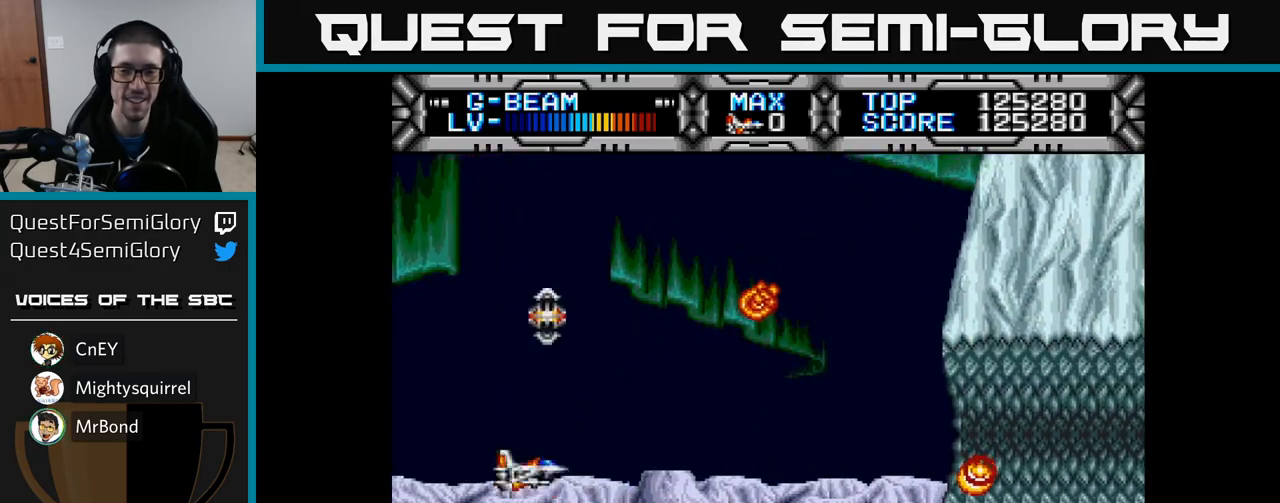
{"buttons": ["X", "DPAD_UP"], "left_stick": "center", "right_stick": "center", "events": [[33, "DPAD_LEFT", "up"], [67, "DPAD_UP", "up"], [117, "DPAD_RIGHT", "down"], [183, "DPAD_DOWN", "down"], [183, "DPAD_RIGHT", "up"], [333, "DPAD_LEFT", "down"], [350, "DPAD_DOWN", "up"], [400, "DPAD_UP", "down"], [467, "DPAD_LEFT", "up"]]}
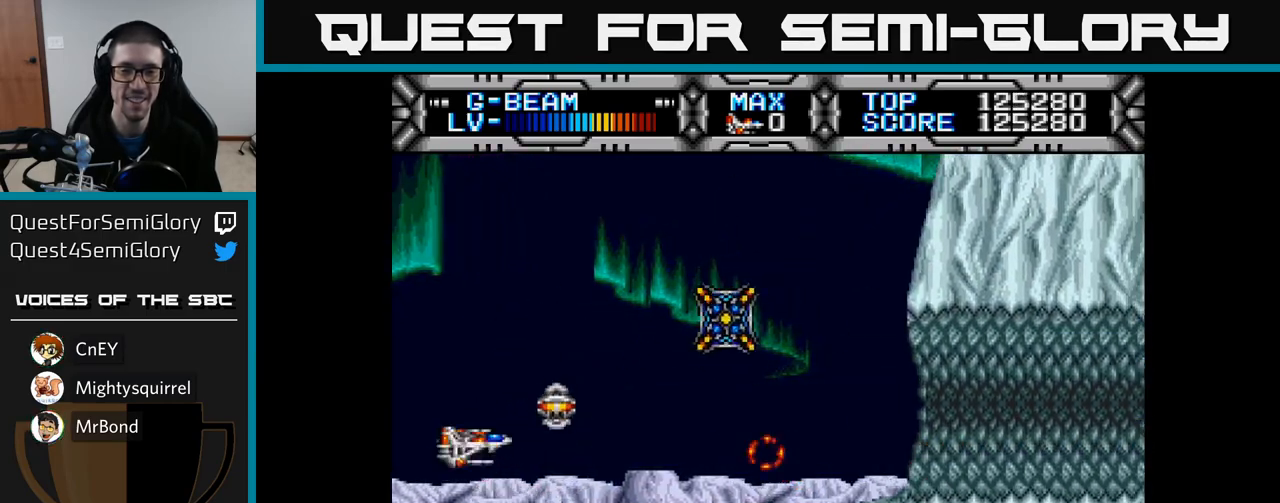
{"buttons": ["X", "DPAD_DOWN", "DPAD_LEFT"], "left_stick": "center", "right_stick": "center", "events": [[150, "DPAD_LEFT", "down"], [217, "DPAD_UP", "up"], [283, "DPAD_UP", "down"], [350, "DPAD_UP", "up"], [467, "DPAD_DOWN", "down"]]}
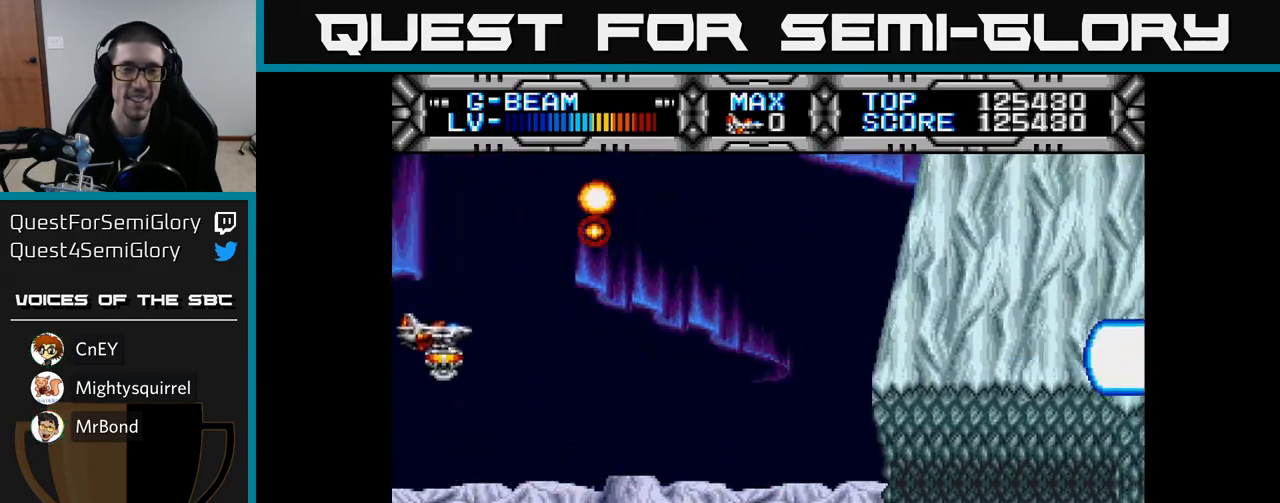
{"buttons": ["X"], "left_stick": "center", "right_stick": "center", "events": [[50, "DPAD_LEFT", "up"], [267, "DPAD_RIGHT", "down"], [283, "DPAD_DOWN", "up"], [483, "DPAD_RIGHT", "up"]]}
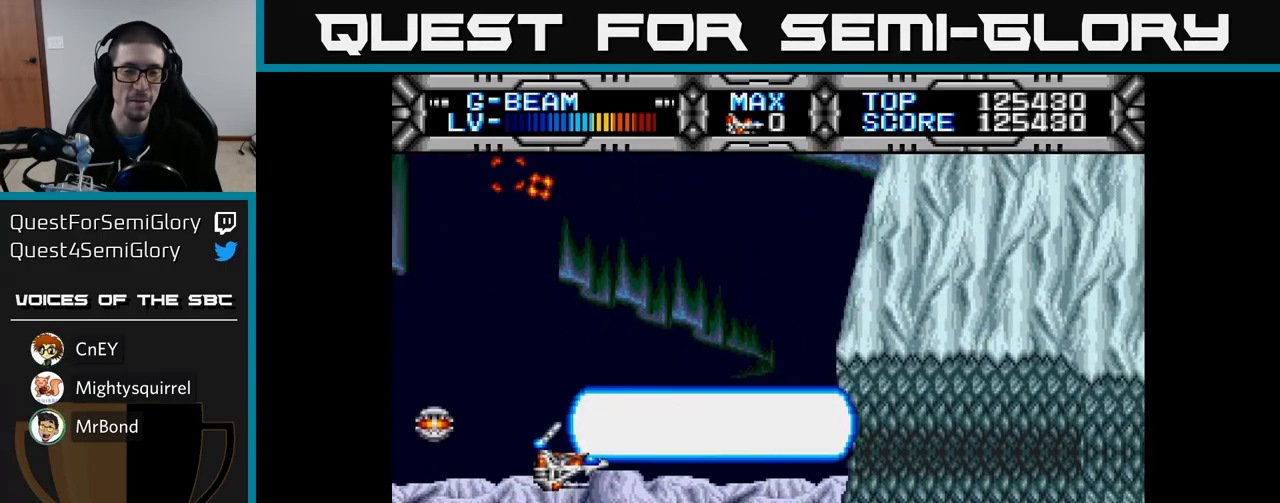
{"buttons": ["X", "DPAD_RIGHT"], "left_stick": "center", "right_stick": "center", "events": [[467, "DPAD_RIGHT", "down"]]}
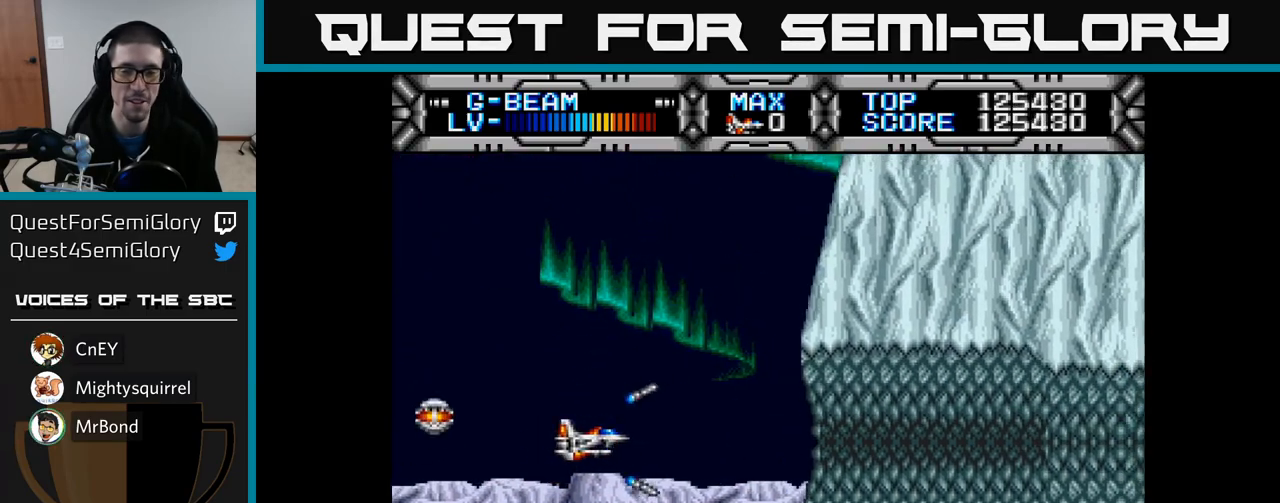
{"buttons": ["X"], "left_stick": "center", "right_stick": "center", "events": [[100, "DPAD_RIGHT", "up"], [367, "DPAD_DOWN", "down"], [433, "DPAD_DOWN", "up"]]}
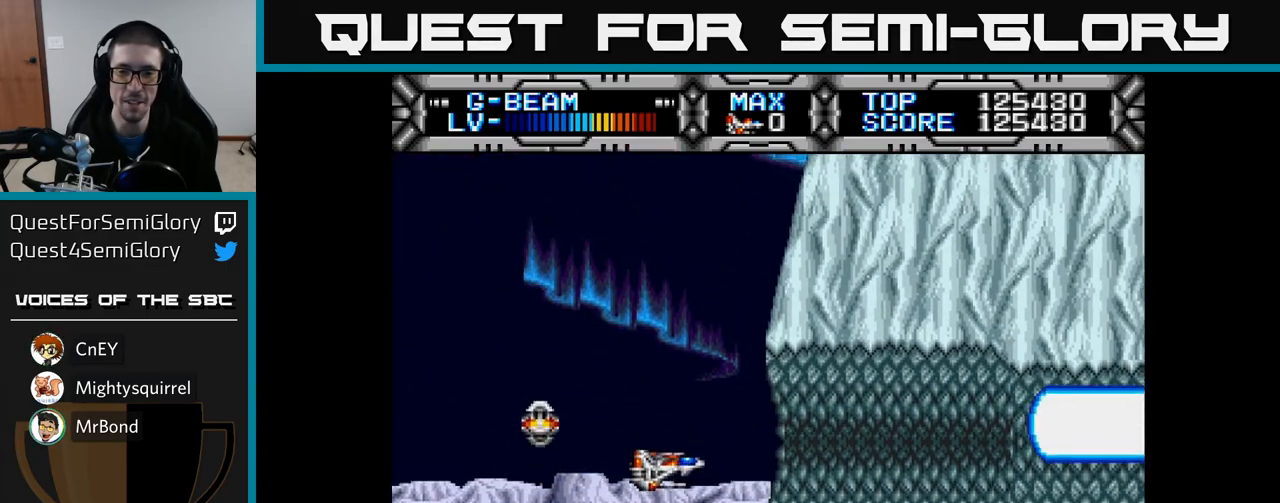
{"buttons": ["X", "DPAD_RIGHT"], "left_stick": "center", "right_stick": "center", "events": [[250, "DPAD_RIGHT", "down"]]}
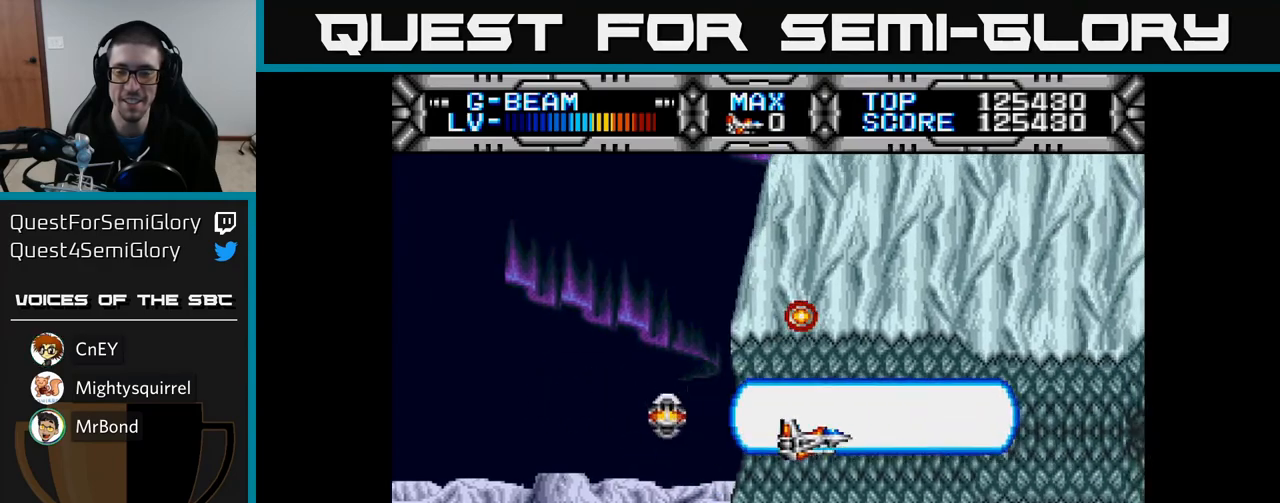
{"buttons": ["X"], "left_stick": "center", "right_stick": "center", "events": [[183, "DPAD_RIGHT", "up"], [433, "DPAD_DOWN", "down"], [467, "DPAD_DOWN", "up"]]}
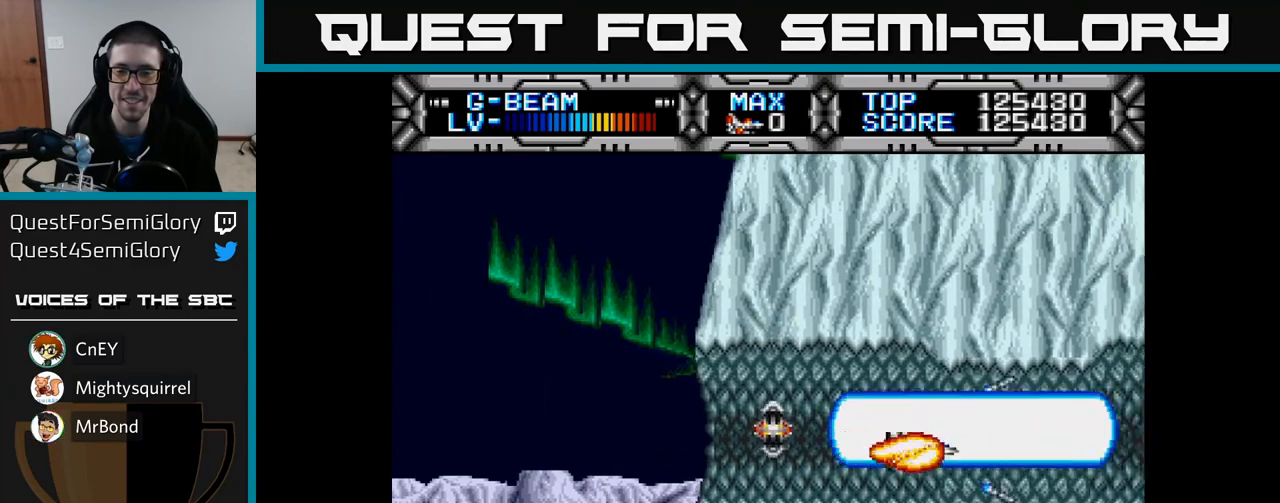
{"buttons": ["X", "DPAD_LEFT"], "left_stick": "center", "right_stick": "center", "events": [[367, "DPAD_LEFT", "down"]]}
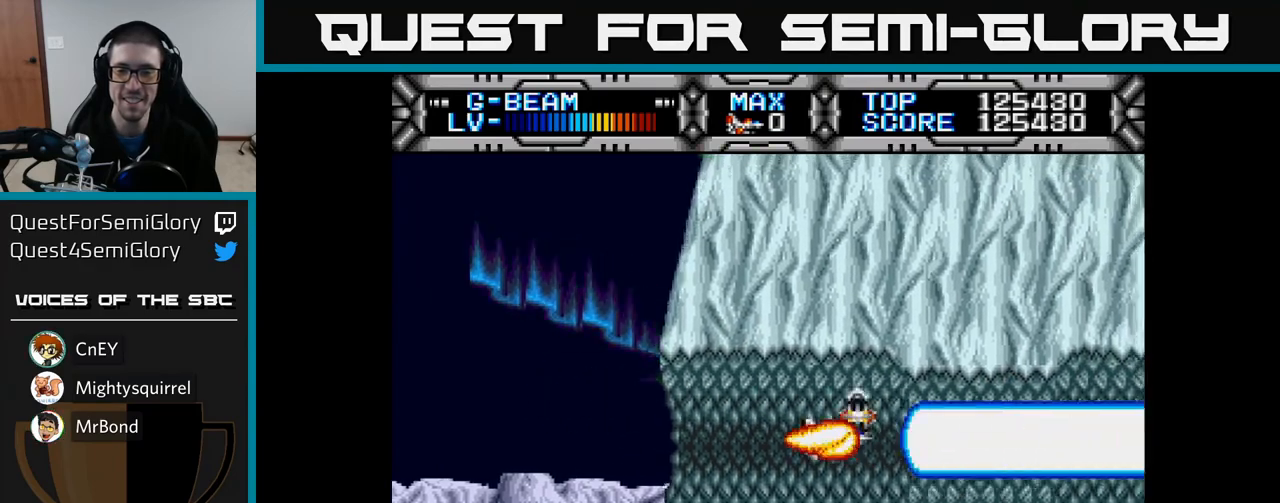
{"buttons": ["X"], "left_stick": "center", "right_stick": "center", "events": [[167, "DPAD_LEFT", "up"], [250, "DPAD_DOWN", "down"], [300, "DPAD_DOWN", "up"]]}
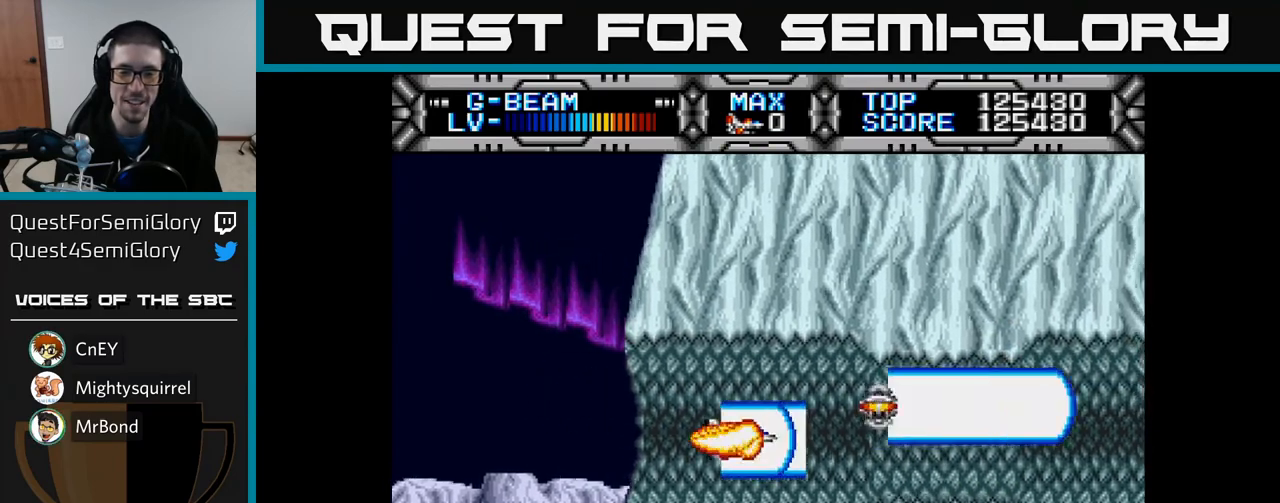
{"buttons": ["X"], "left_stick": "center", "right_stick": "center", "events": [[150, "DPAD_LEFT", "down"], [450, "DPAD_LEFT", "up"]]}
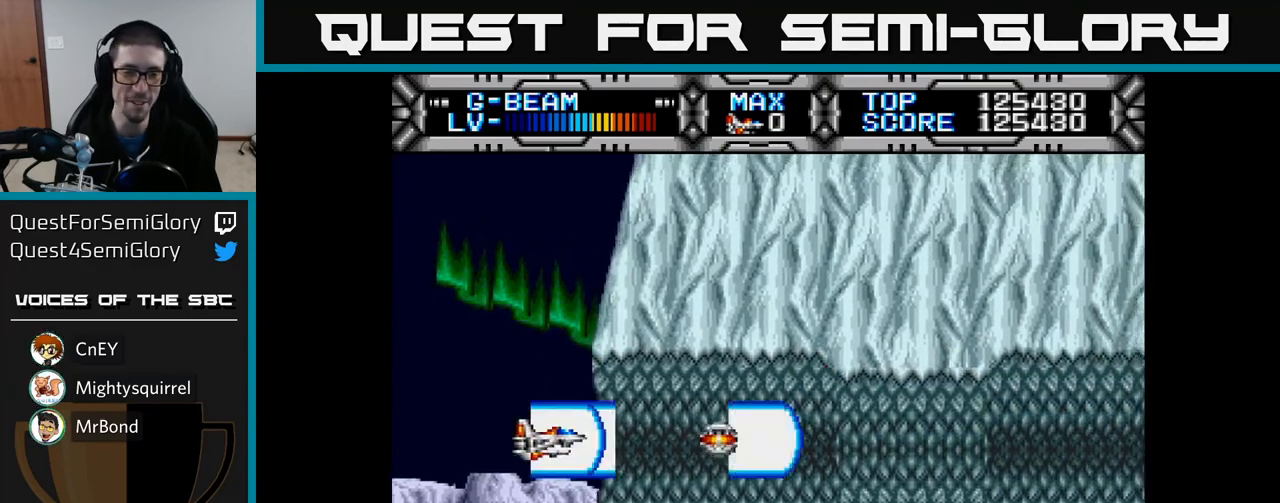
{"buttons": ["X", "DPAD_RIGHT"], "left_stick": "center", "right_stick": "center", "events": [[150, "DPAD_DOWN", "down"], [200, "DPAD_DOWN", "up"], [483, "DPAD_RIGHT", "down"]]}
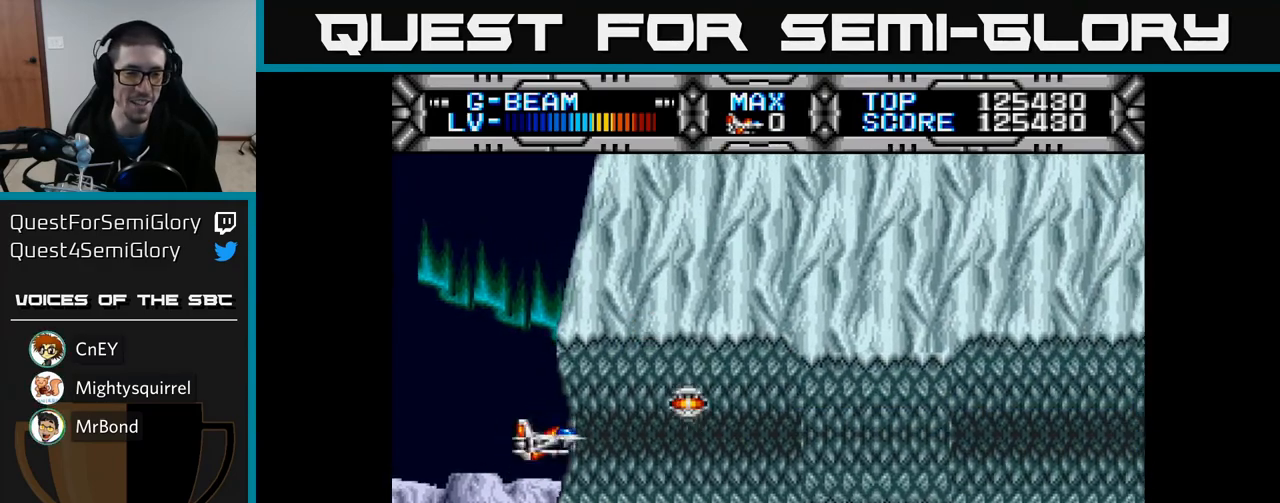
{"buttons": ["X", "DPAD_DOWN"], "left_stick": "center", "right_stick": "center", "events": [[300, "DPAD_RIGHT", "up"], [500, "DPAD_DOWN", "down"]]}
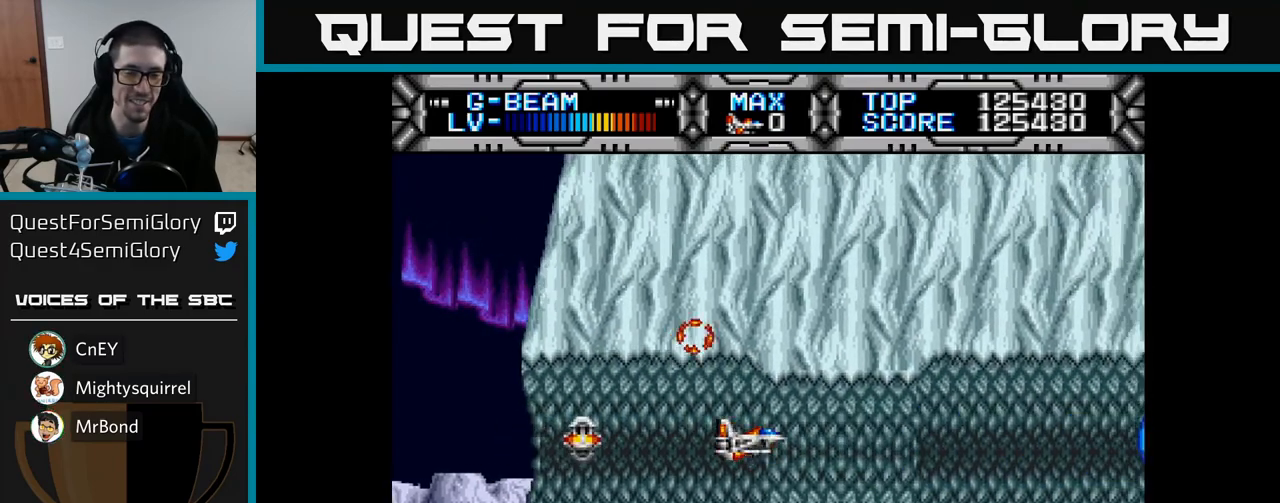
{"buttons": ["X", "DPAD_RIGHT"], "left_stick": "center", "right_stick": "center", "events": [[50, "DPAD_DOWN", "up"], [400, "DPAD_RIGHT", "down"]]}
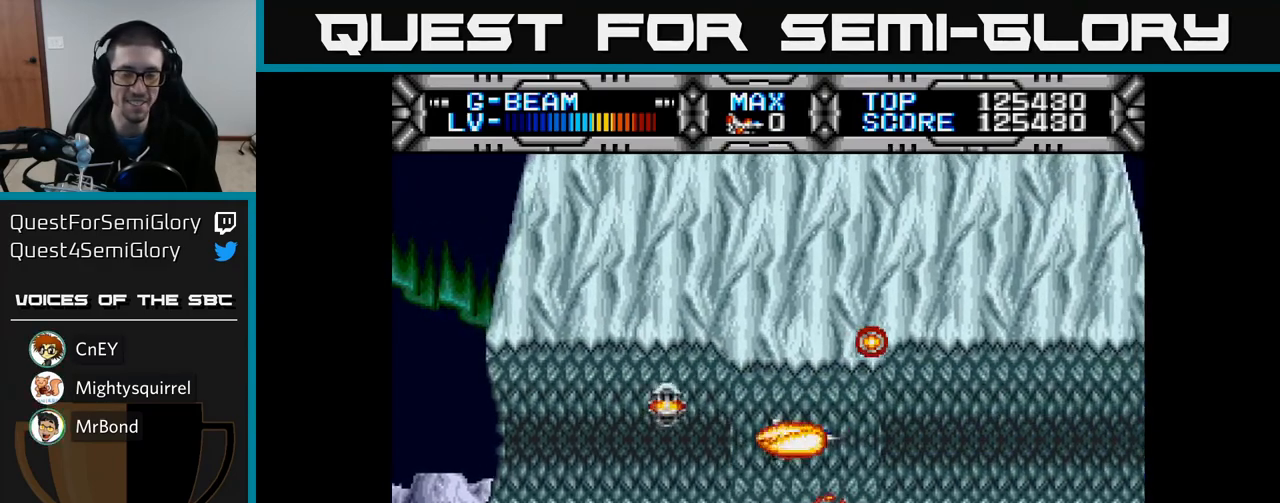
{"buttons": ["X"], "left_stick": "center", "right_stick": "center", "events": [[150, "DPAD_RIGHT", "up"], [383, "DPAD_DOWN", "down"], [450, "DPAD_DOWN", "up"]]}
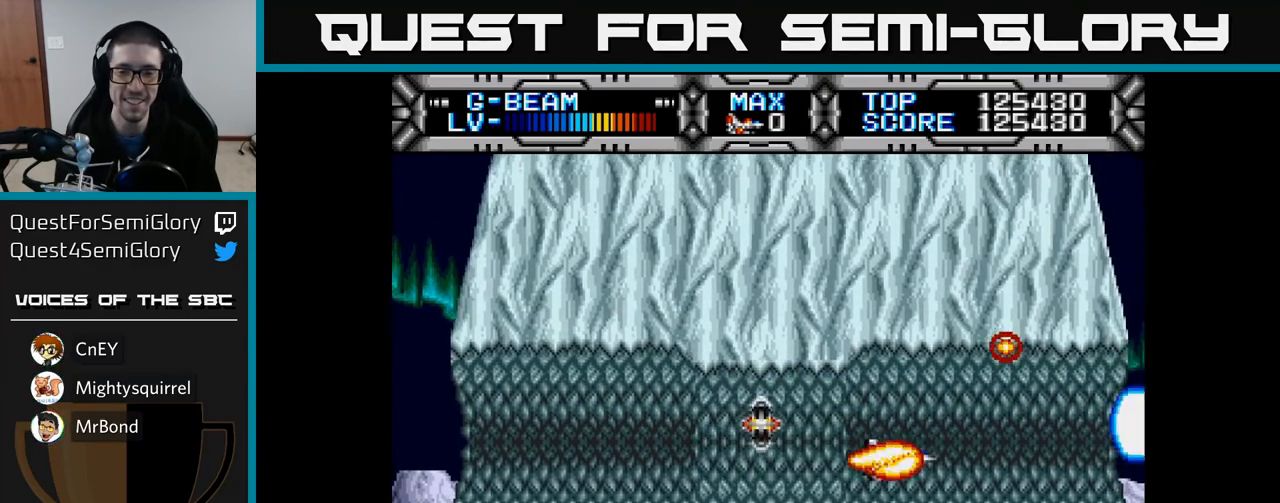
{"buttons": ["X"], "left_stick": "center", "right_stick": "center", "events": [[417, "DPAD_LEFT", "down"], [483, "DPAD_LEFT", "up"]]}
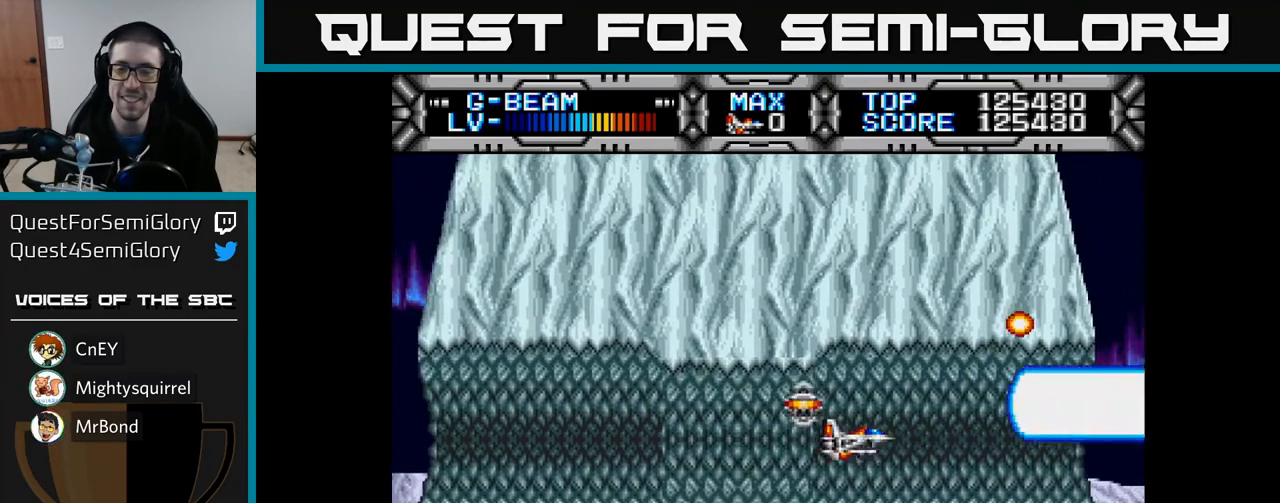
{"buttons": ["X"], "left_stick": "center", "right_stick": "center", "events": [[233, "DPAD_DOWN", "down"], [300, "DPAD_DOWN", "up"]]}